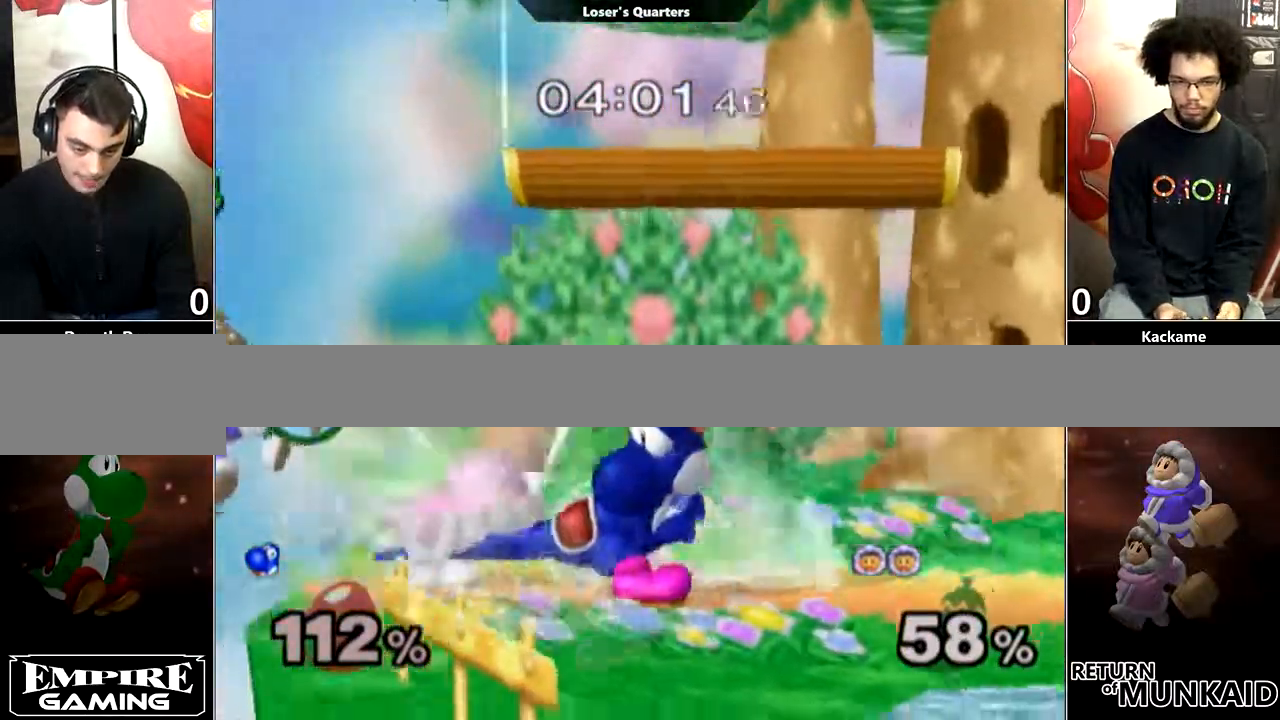
Gameplay with a controller (Nintendo layout); each line is a JSON object with the inputs held at the frame after it. "events" lists button and stick changes between this image and that frame as [ms after this image, input, new state], when the widget could be followed in between. Not read: L3 R3.
{"buttons": [], "left_stick": "center", "right_stick": "center", "events": []}
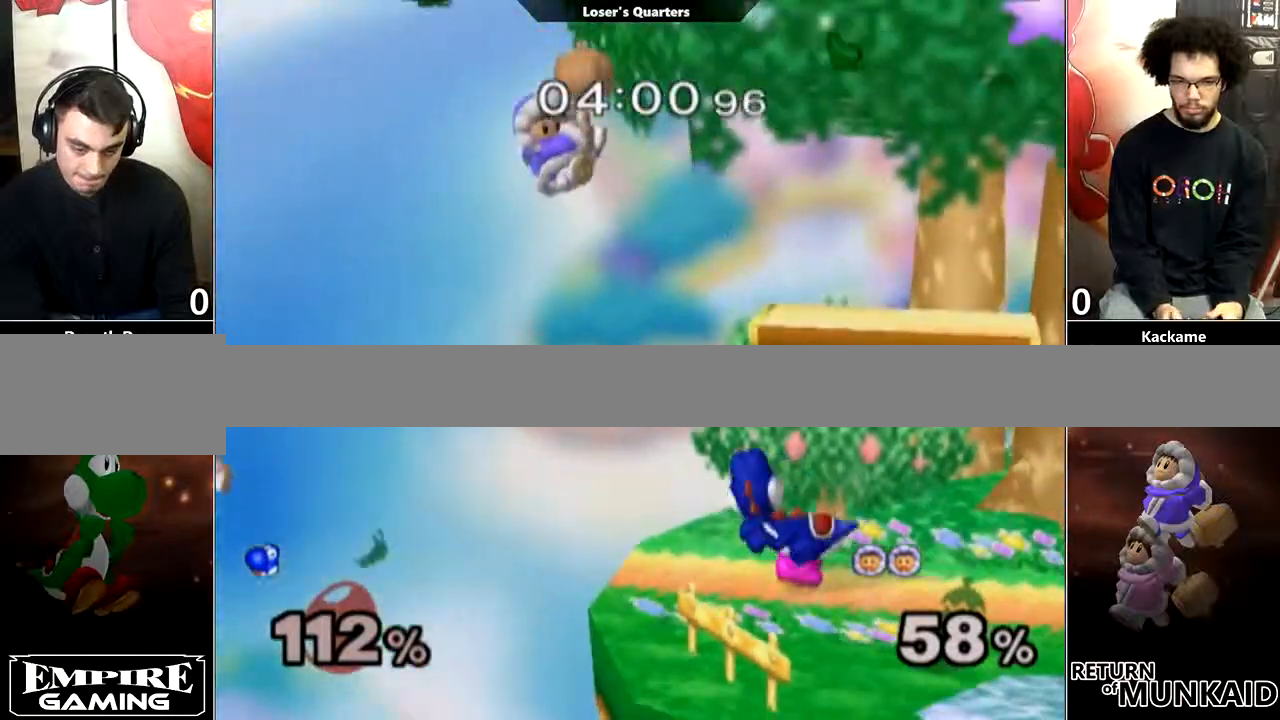
{"buttons": [], "left_stick": "center", "right_stick": "center", "events": [[50, "L1", "down"], [233, "right_stick", "right"], [350, "right_stick", "center"], [483, "L1", "up"]]}
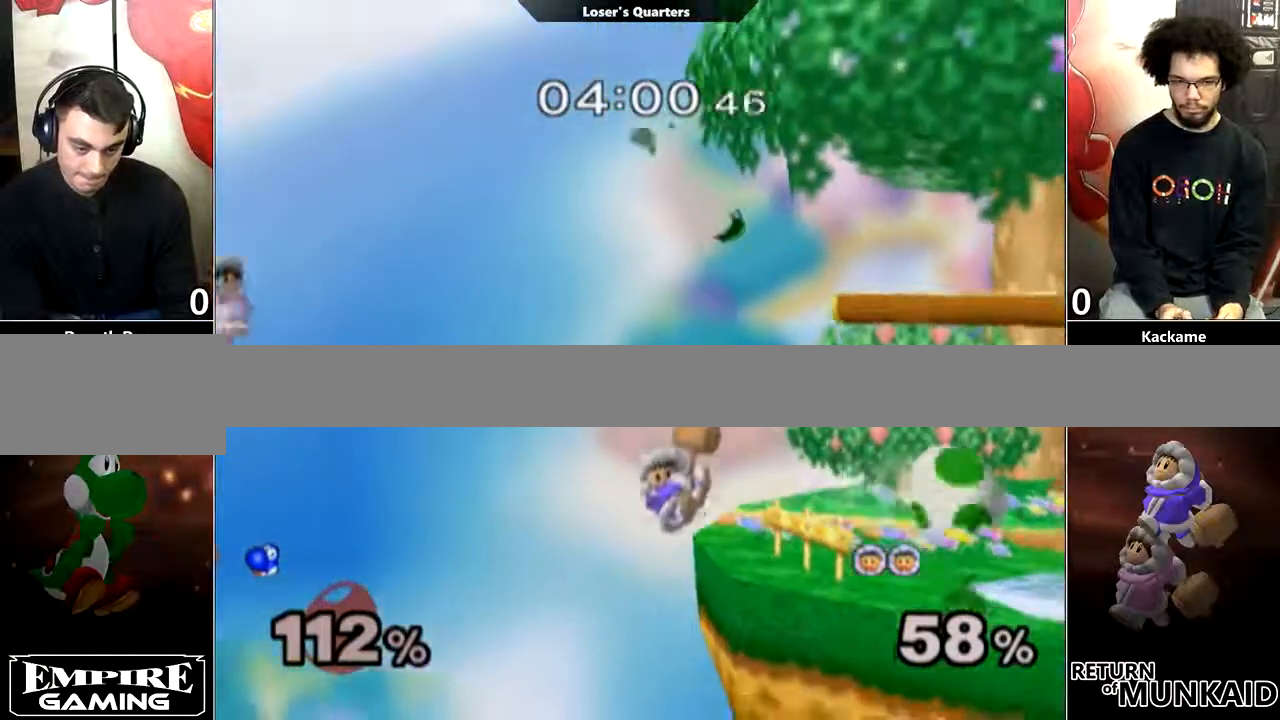
{"buttons": ["Y"], "left_stick": "right", "right_stick": "center", "events": [[383, "left_stick", "right"], [483, "Y", "down"]]}
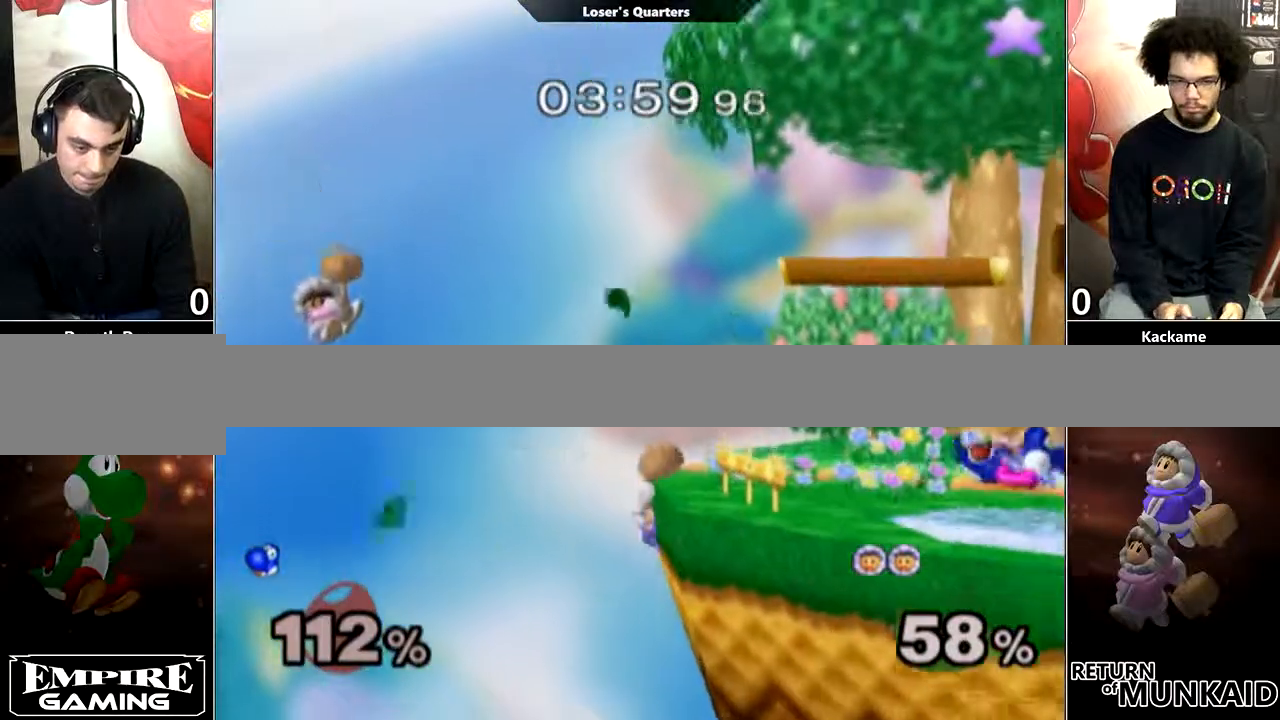
{"buttons": [], "left_stick": "center", "right_stick": "center", "events": [[17, "Y", "up"], [83, "L1", "down"], [133, "left_stick", "center"], [167, "L1", "up"], [233, "left_stick", "right"], [317, "left_stick", "left"], [417, "left_stick", "center"]]}
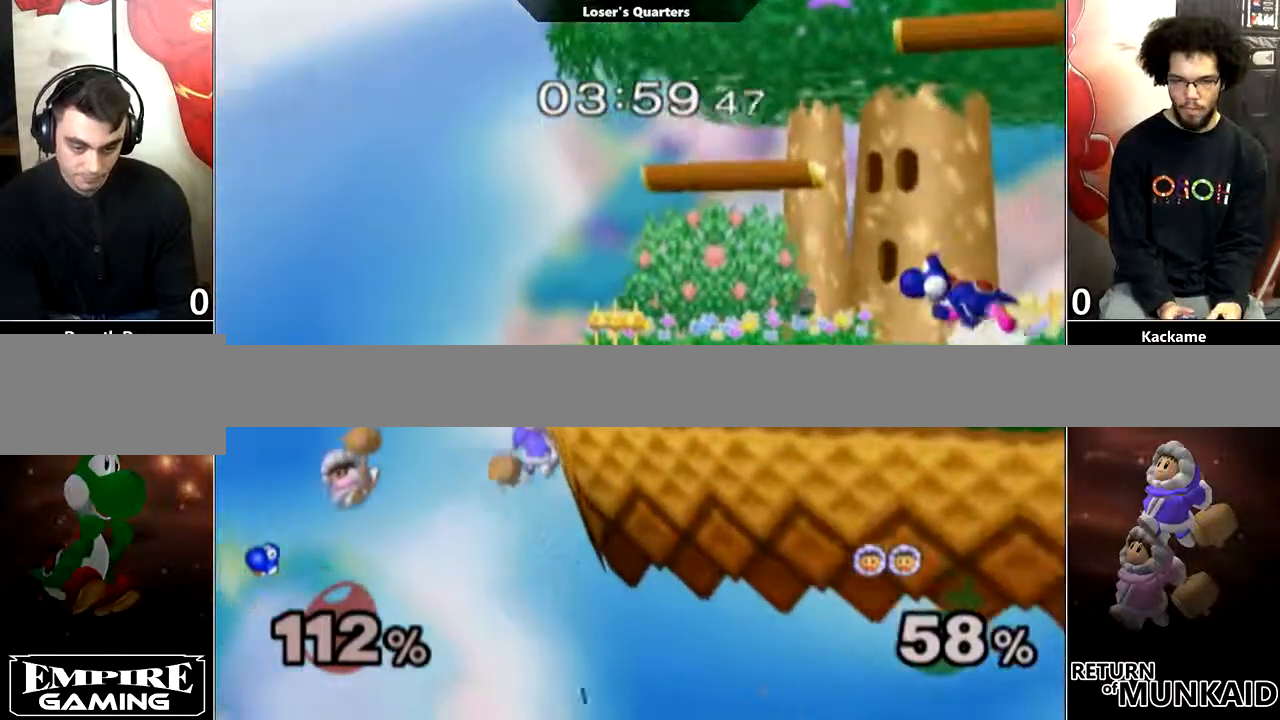
{"buttons": ["L1"], "left_stick": "down-left", "right_stick": "center", "events": [[17, "Y", "down"], [83, "Y", "up"], [83, "left_stick", "down-right"], [100, "L1", "down"], [200, "L1", "up"], [200, "left_stick", "center"], [333, "Y", "down"], [367, "Y", "up"], [367, "left_stick", "down-left"], [417, "L1", "down"]]}
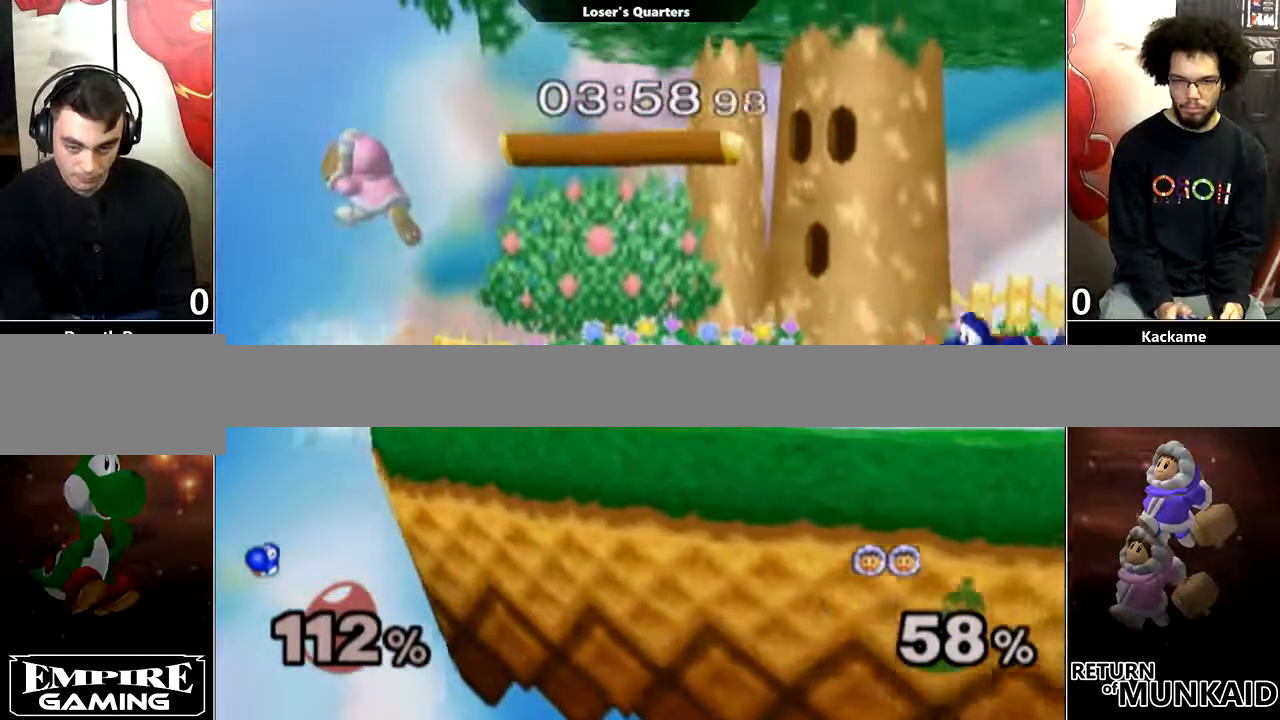
{"buttons": [], "left_stick": "left", "right_stick": "center", "events": [[17, "L1", "up"], [17, "left_stick", "left"]]}
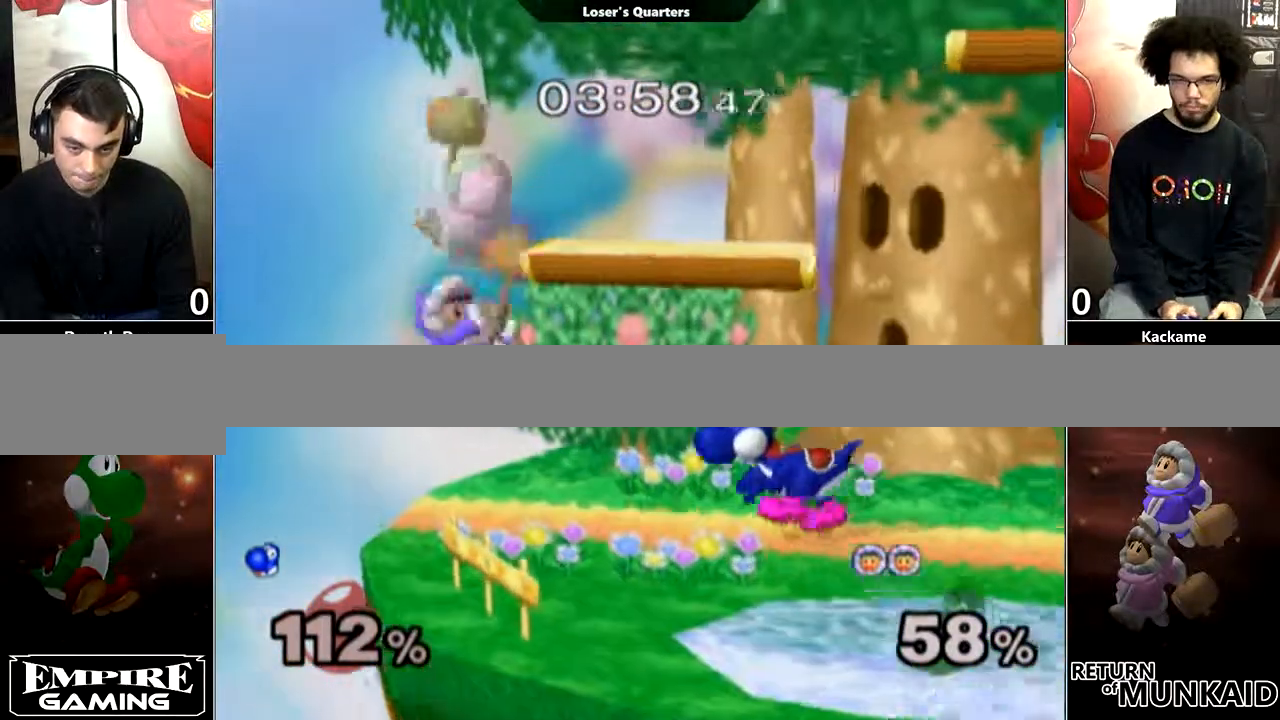
{"buttons": [], "left_stick": "center", "right_stick": "center", "events": [[167, "left_stick", "down"], [167, "right_stick", "down"], [233, "right_stick", "center"], [383, "left_stick", "center"]]}
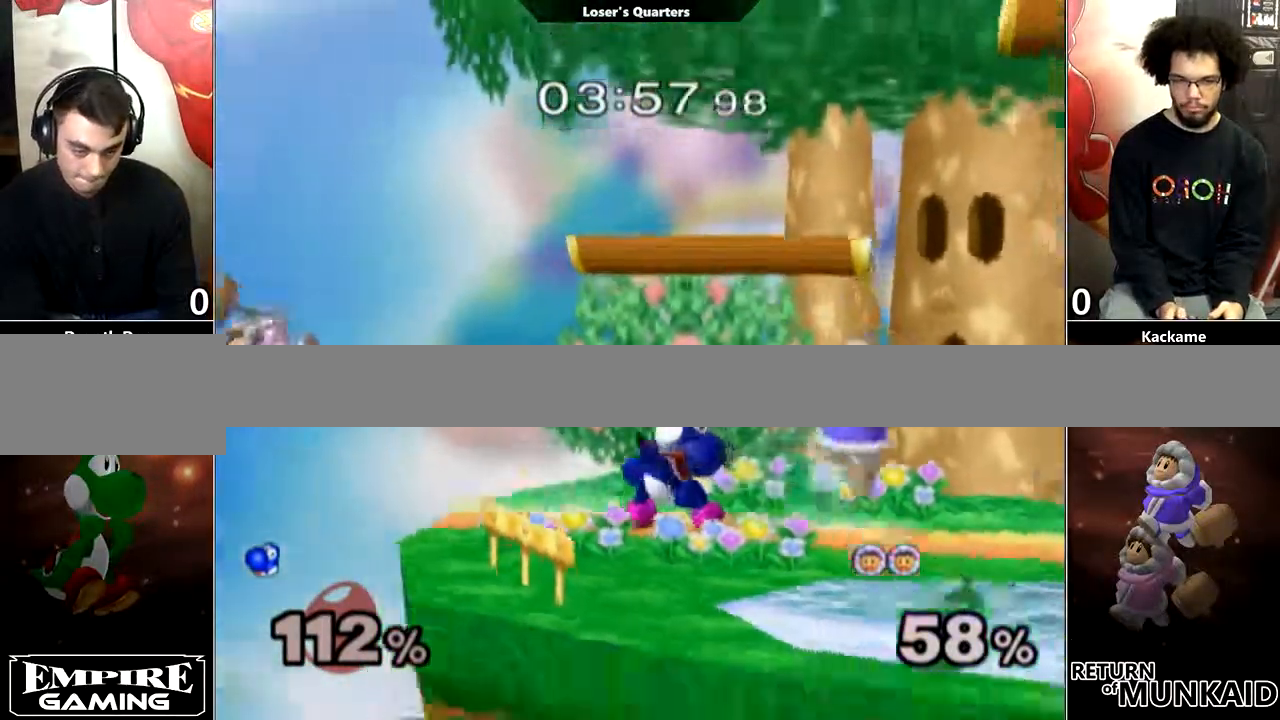
{"buttons": [], "left_stick": "center", "right_stick": "center", "events": []}
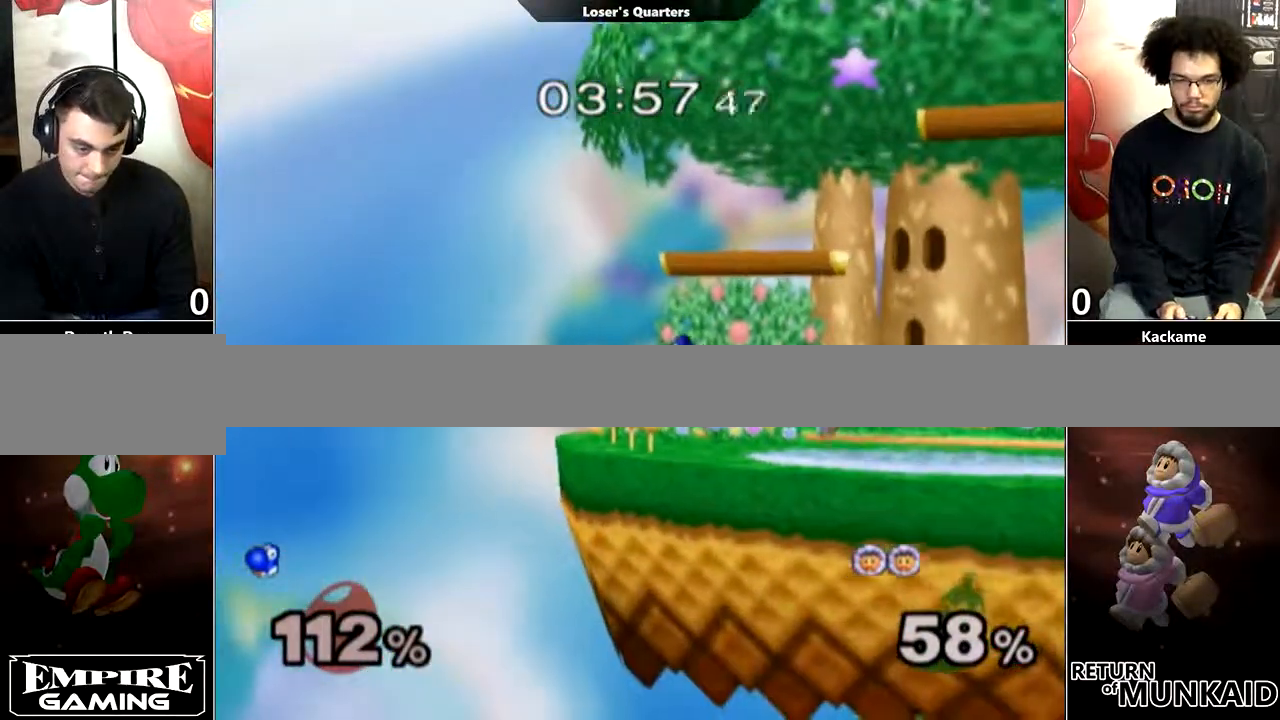
{"buttons": ["A"], "left_stick": "center", "right_stick": "center", "events": [[67, "left_stick", "left"], [133, "Y", "down"], [233, "left_stick", "right"], [267, "Y", "up"], [300, "Y", "down"], [350, "Y", "up"], [383, "left_stick", "center"], [450, "A", "down"]]}
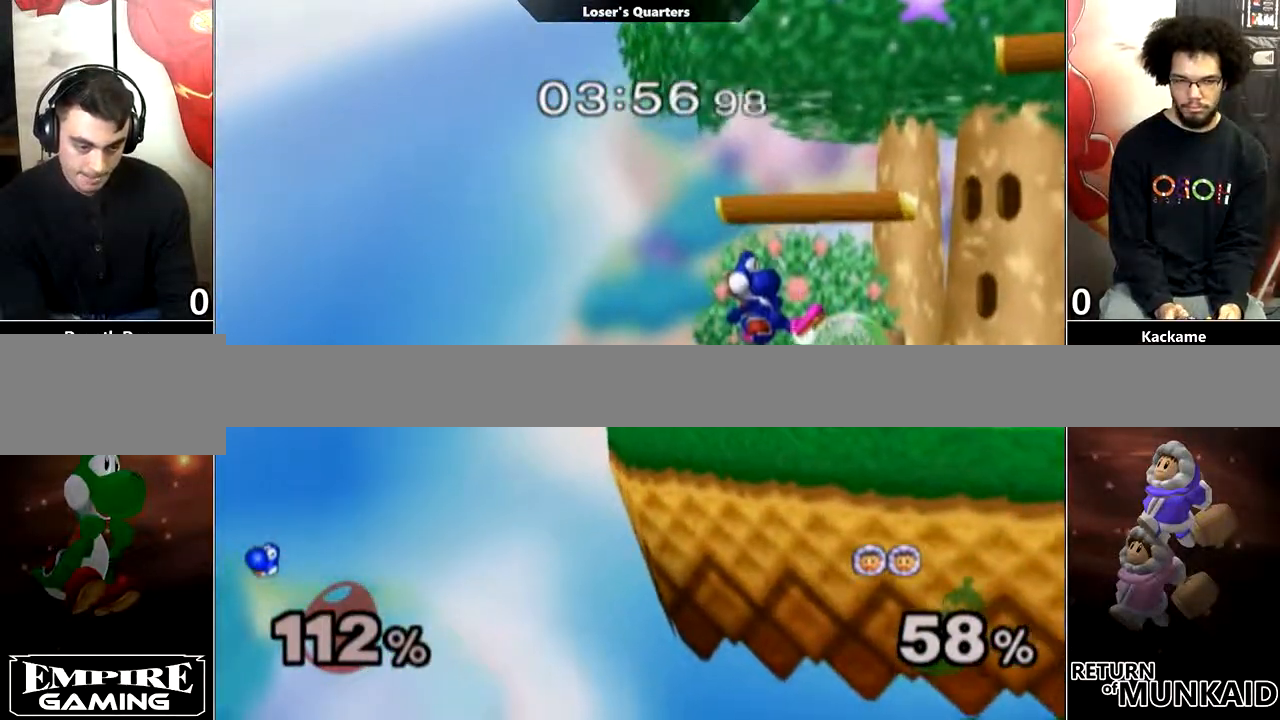
{"buttons": [], "left_stick": "center", "right_stick": "center", "events": [[17, "A", "up"], [100, "L1", "down"], [100, "left_stick", "down"], [200, "left_stick", "center"], [233, "L1", "up"], [267, "A", "down"], [333, "A", "up"], [383, "A", "down"], [483, "A", "up"]]}
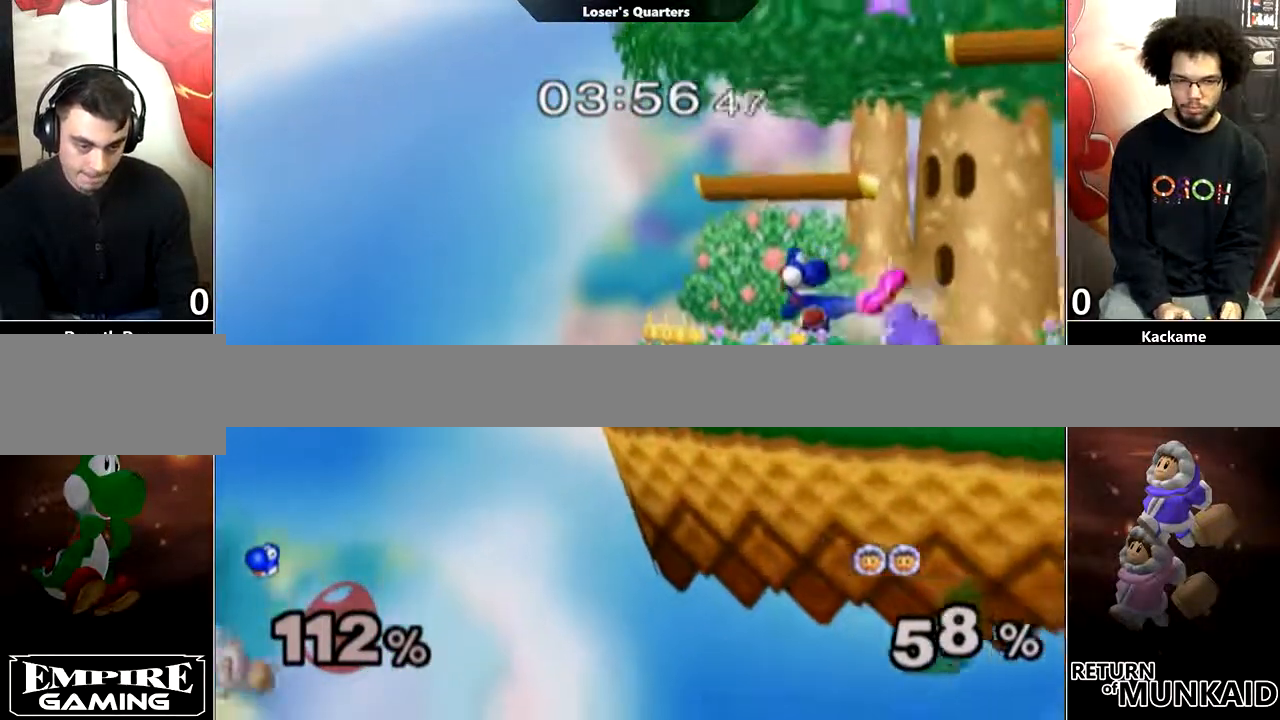
{"buttons": [], "left_stick": "right", "right_stick": "center", "events": [[33, "X", "down"], [300, "X", "up"], [333, "left_stick", "right"], [367, "Y", "down"], [417, "Y", "up"]]}
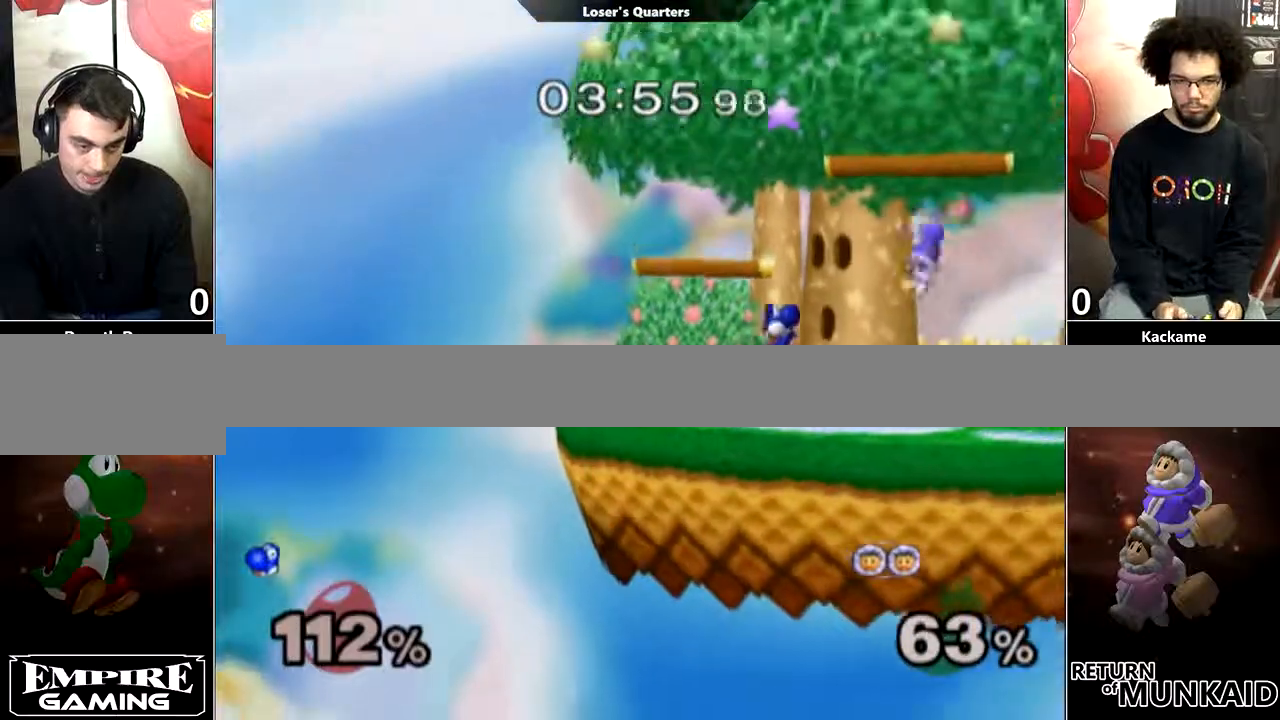
{"buttons": [], "left_stick": "center", "right_stick": "center", "events": [[50, "right_stick", "right"], [100, "right_stick", "center"], [267, "left_stick", "center"]]}
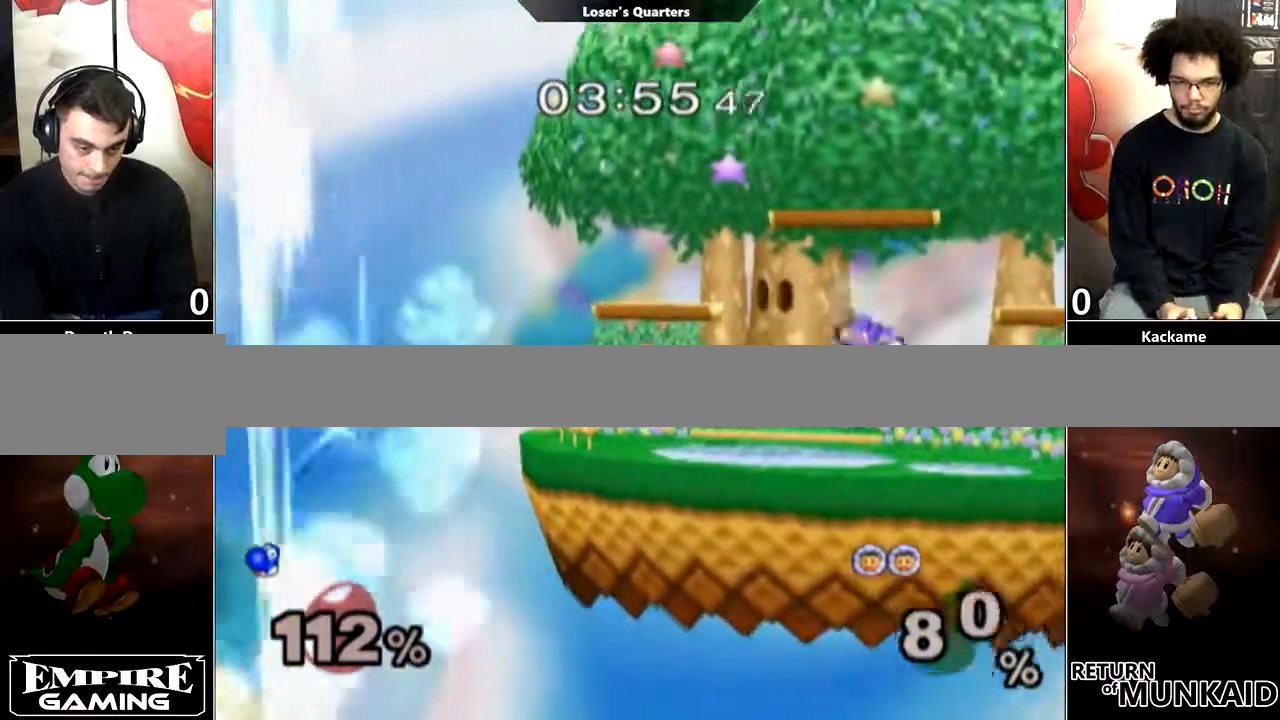
{"buttons": [], "left_stick": "left", "right_stick": "center", "events": [[17, "left_stick", "down"], [50, "L1", "down"], [133, "L1", "up"], [167, "left_stick", "center"], [417, "left_stick", "left"], [450, "Y", "down"], [483, "Y", "up"]]}
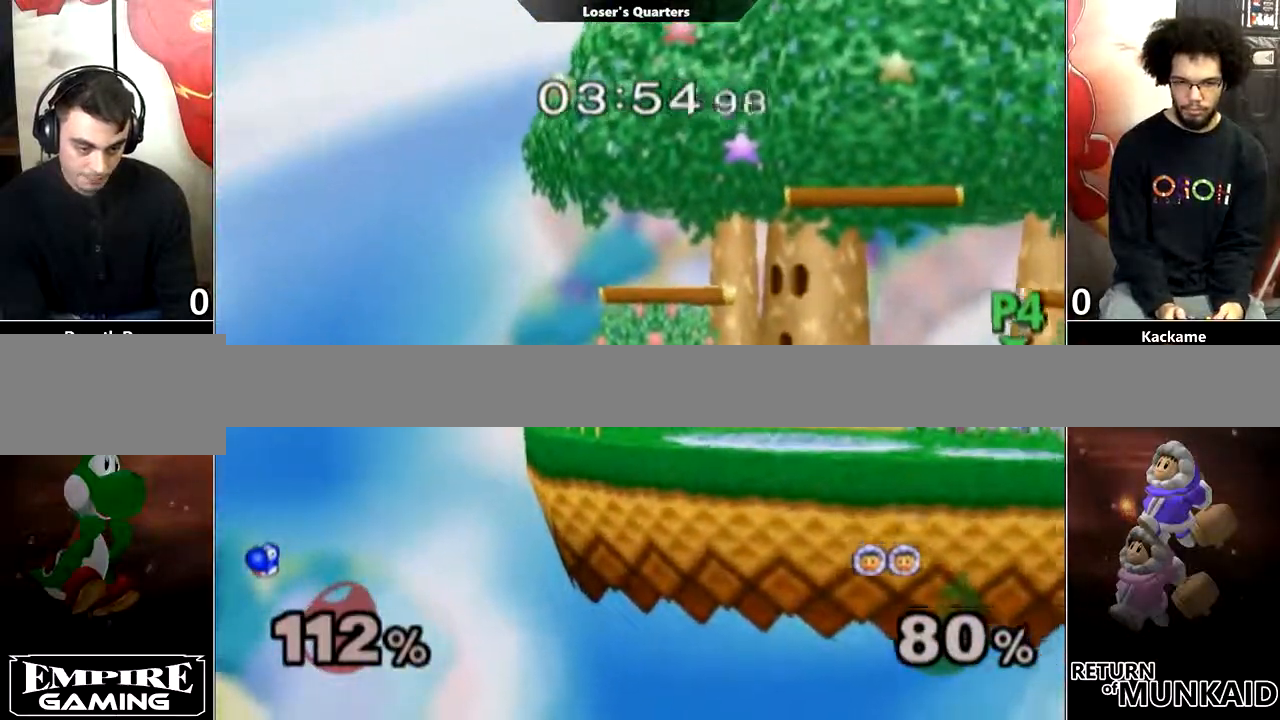
{"buttons": ["A"], "left_stick": "center", "right_stick": "center", "events": [[233, "left_stick", "right"], [350, "Y", "down"], [417, "Y", "up"], [450, "left_stick", "center"], [483, "A", "down"]]}
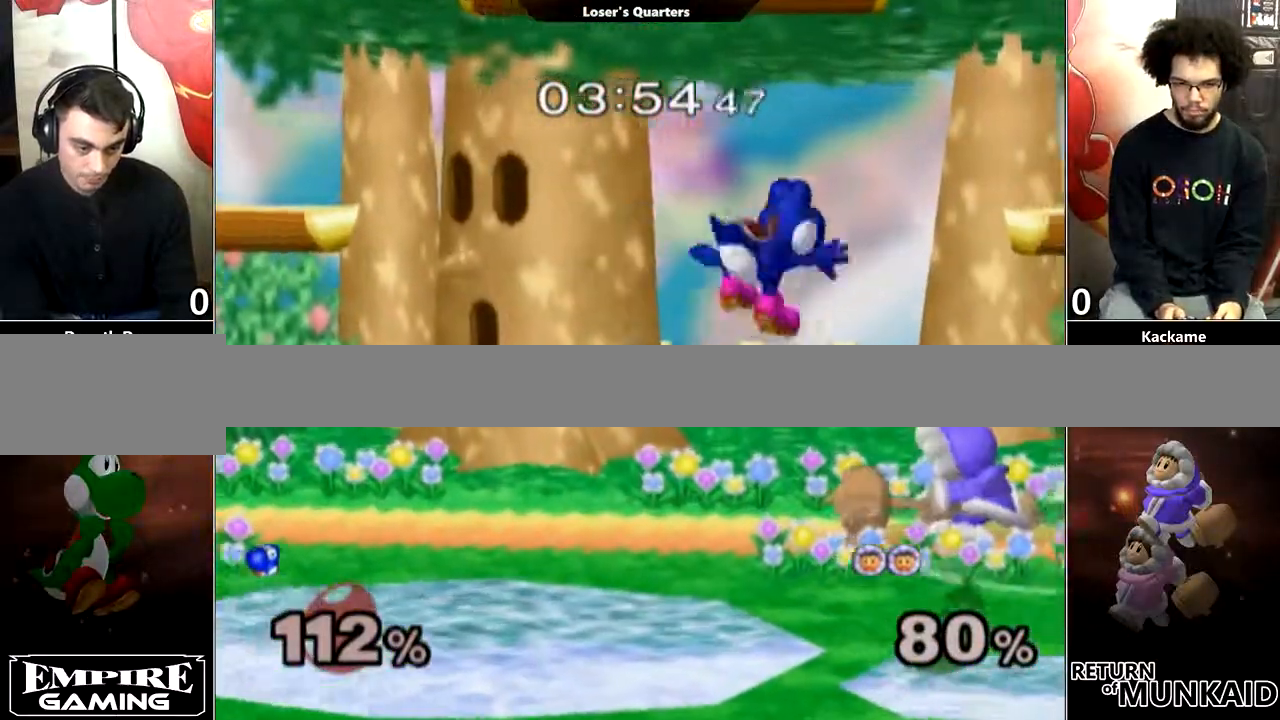
{"buttons": [], "left_stick": "right", "right_stick": "down", "events": [[17, "left_stick", "right"], [50, "A", "up"], [300, "L1", "down"], [317, "START", "down"], [383, "L1", "up"], [383, "START", "up"], [483, "right_stick", "down"]]}
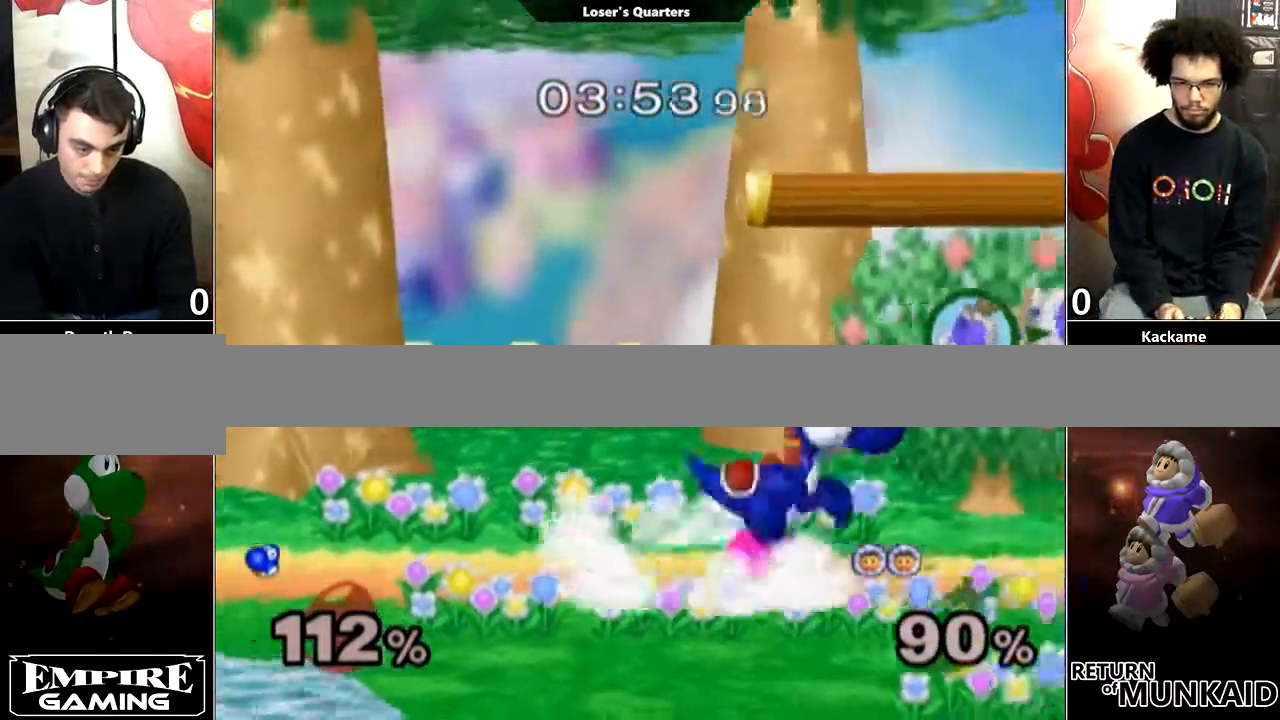
{"buttons": [], "left_stick": "center", "right_stick": "center", "events": [[50, "right_stick", "center"], [133, "left_stick", "center"], [350, "Y", "down"], [500, "Y", "up"]]}
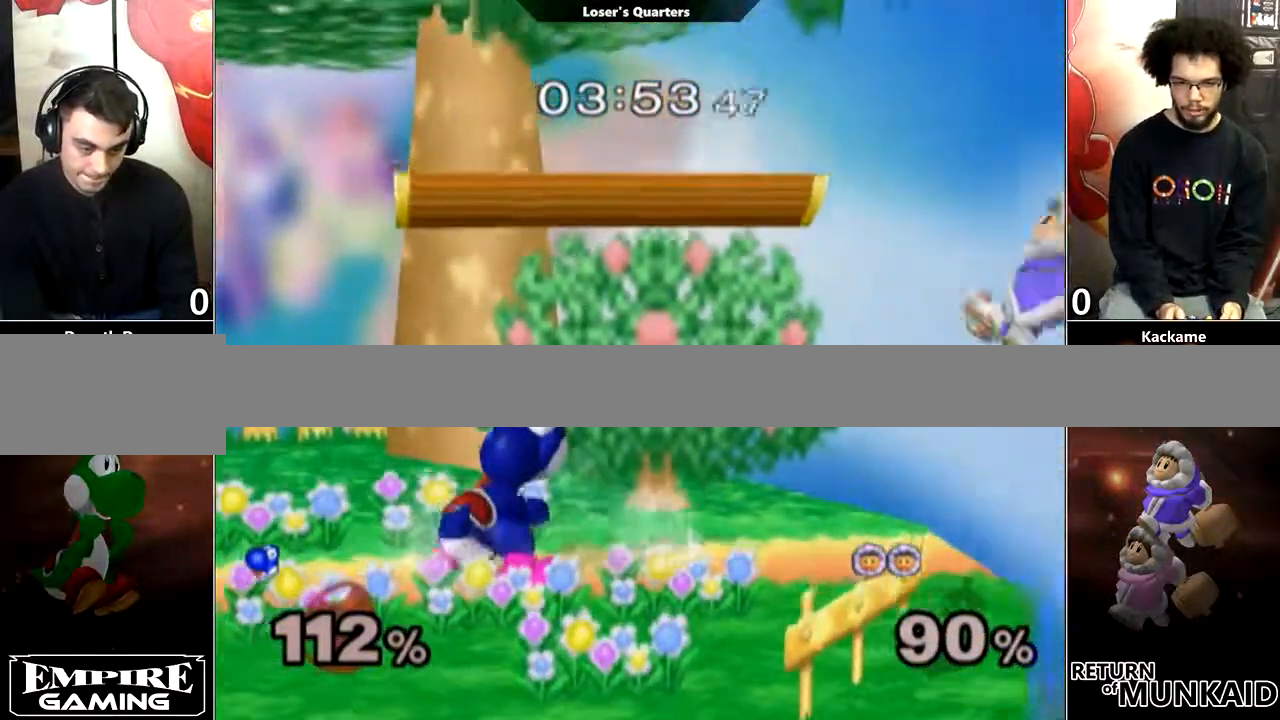
{"buttons": [], "left_stick": "left", "right_stick": "center", "events": [[300, "left_stick", "left"]]}
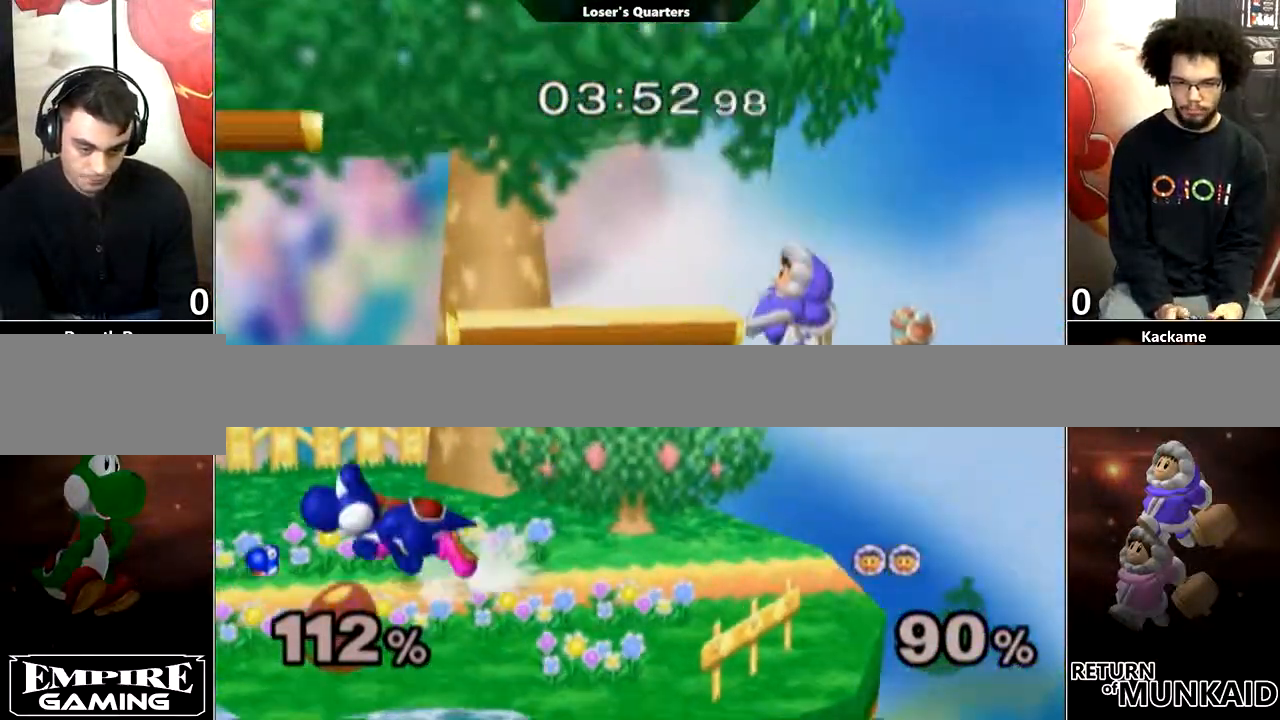
{"buttons": [], "left_stick": "center", "right_stick": "center", "events": [[67, "Y", "down"], [167, "Y", "up"], [200, "left_stick", "right"], [233, "Y", "down"], [283, "Y", "up"], [300, "left_stick", "center"]]}
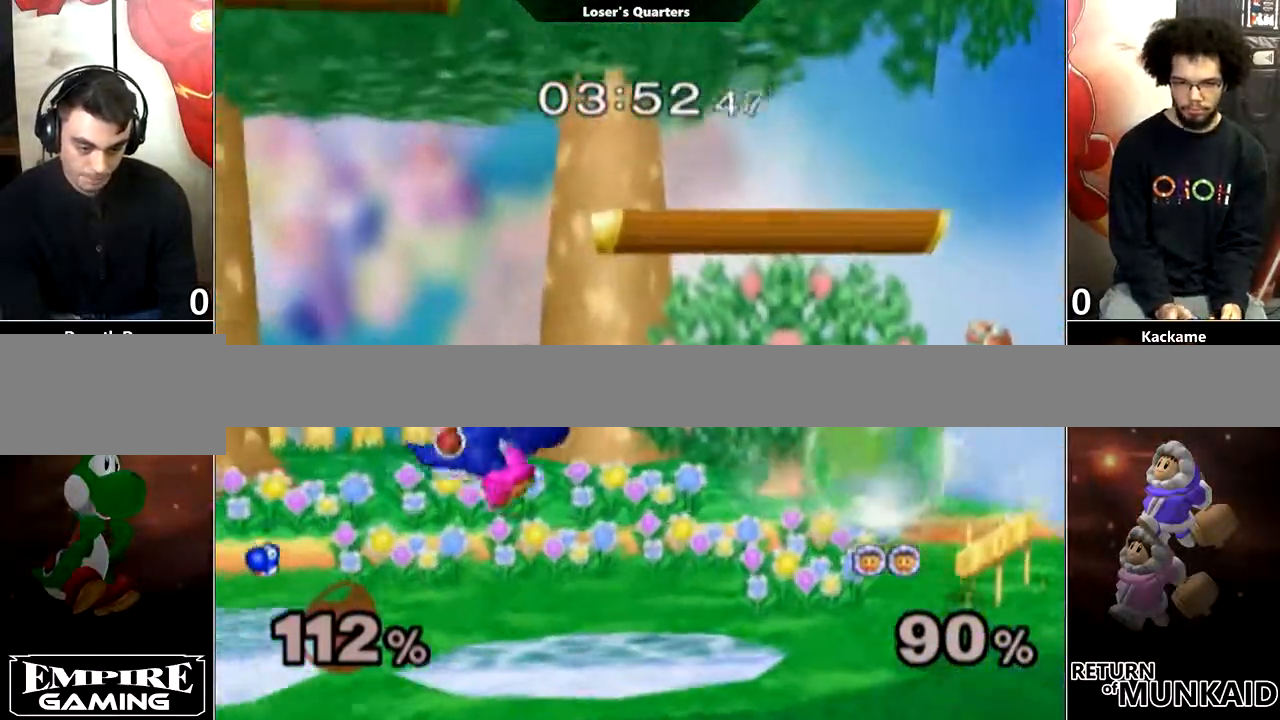
{"buttons": [], "left_stick": "center", "right_stick": "center", "events": []}
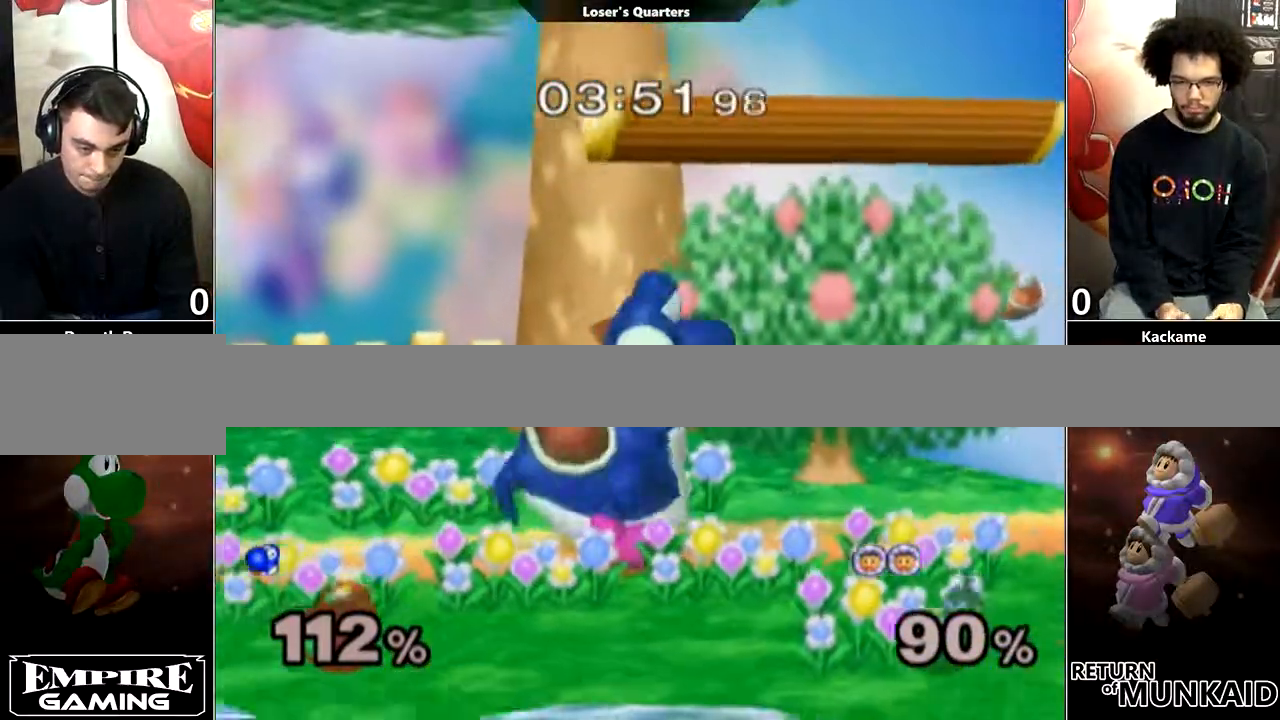
{"buttons": [], "left_stick": "right", "right_stick": "up", "events": [[183, "left_stick", "left"], [250, "Y", "down"], [317, "Y", "up"], [467, "left_stick", "right"], [467, "right_stick", "up"]]}
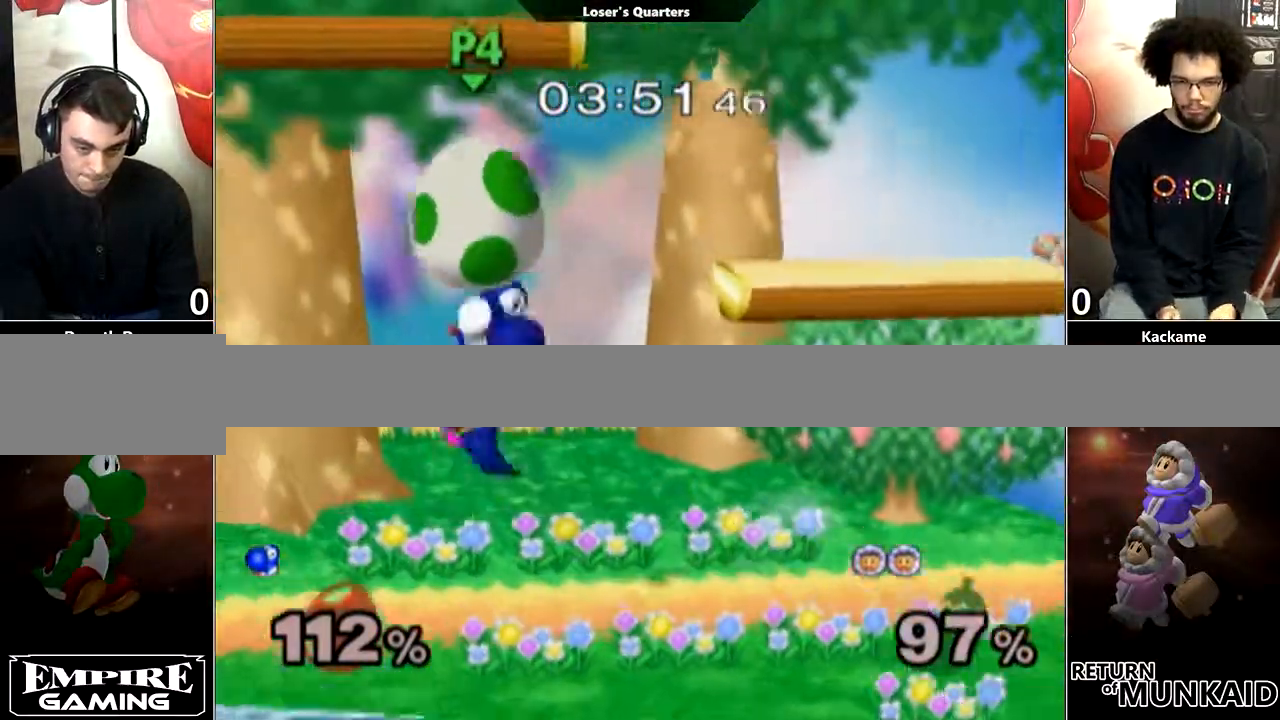
{"buttons": [], "left_stick": "center", "right_stick": "center", "events": [[33, "right_stick", "center"], [183, "left_stick", "center"], [317, "left_stick", "down"], [350, "L1", "down"], [433, "L1", "up"], [433, "left_stick", "center"]]}
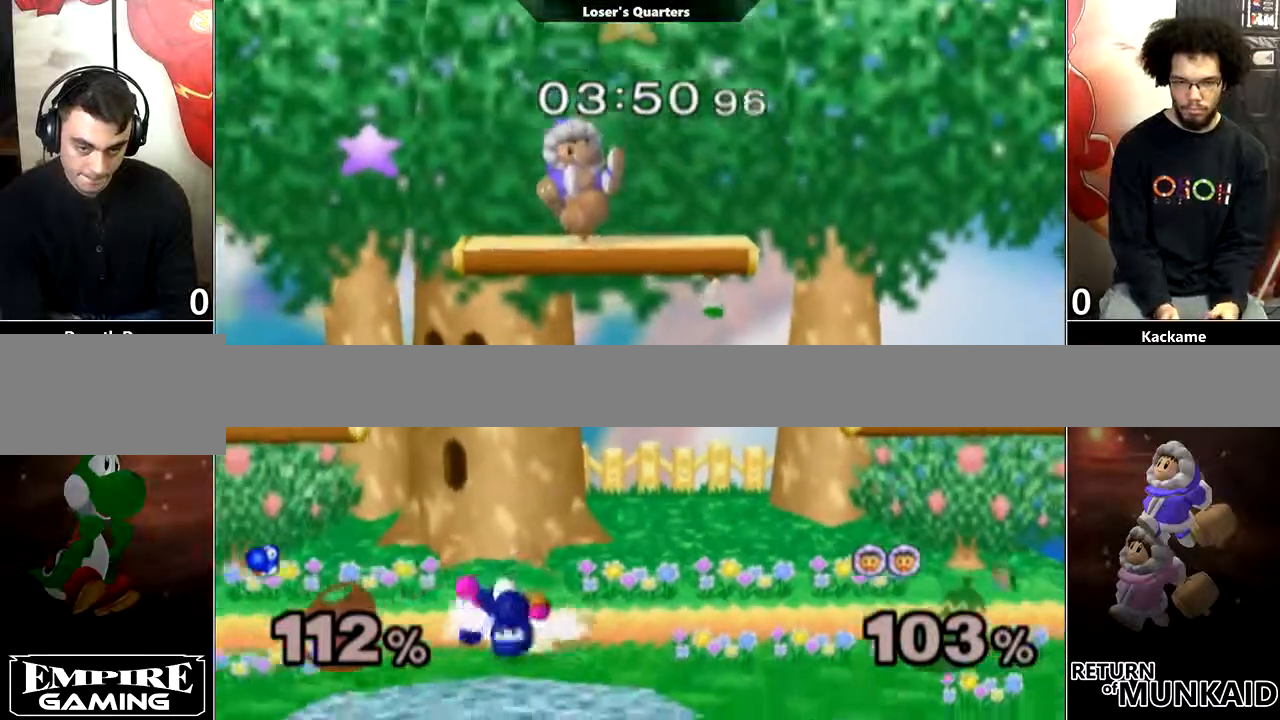
{"buttons": [], "left_stick": "right", "right_stick": "up", "events": [[83, "Y", "down"], [217, "Y", "up"], [217, "left_stick", "right"], [433, "right_stick", "up"]]}
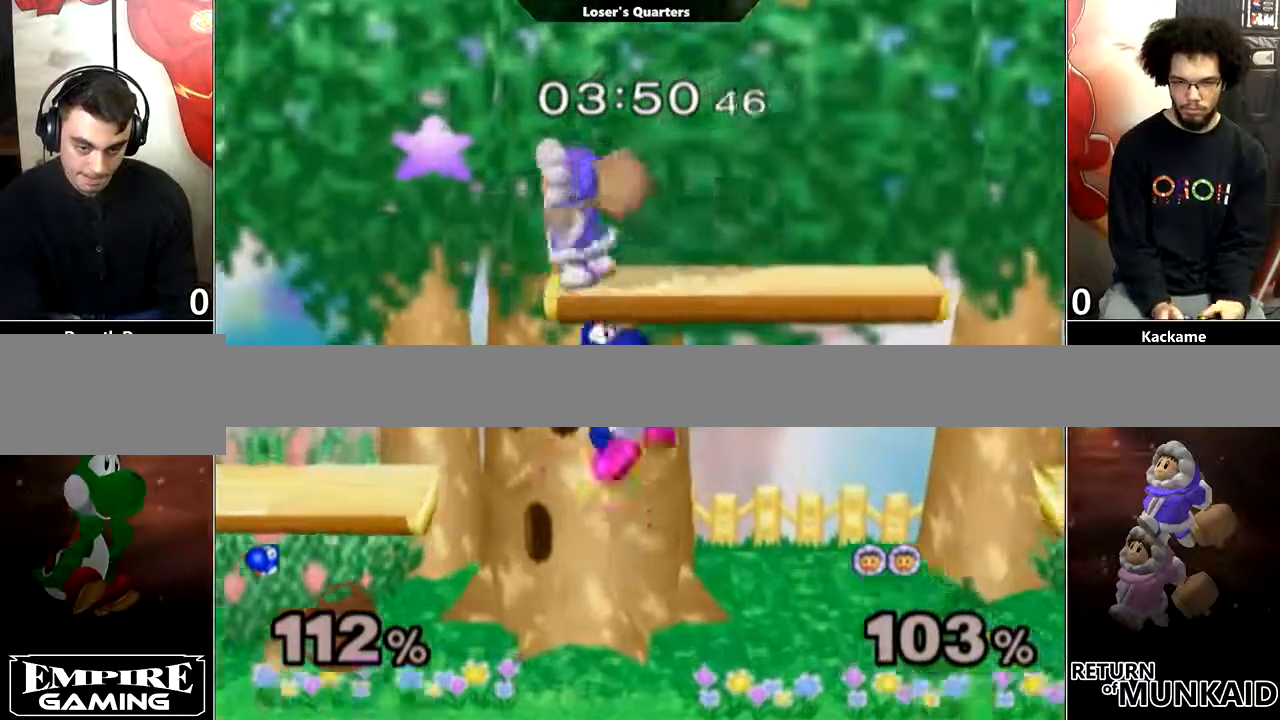
{"buttons": ["L1"], "left_stick": "center", "right_stick": "center", "events": [[33, "right_stick", "center"], [67, "left_stick", "center"], [283, "left_stick", "down"], [433, "L1", "down"], [500, "left_stick", "center"]]}
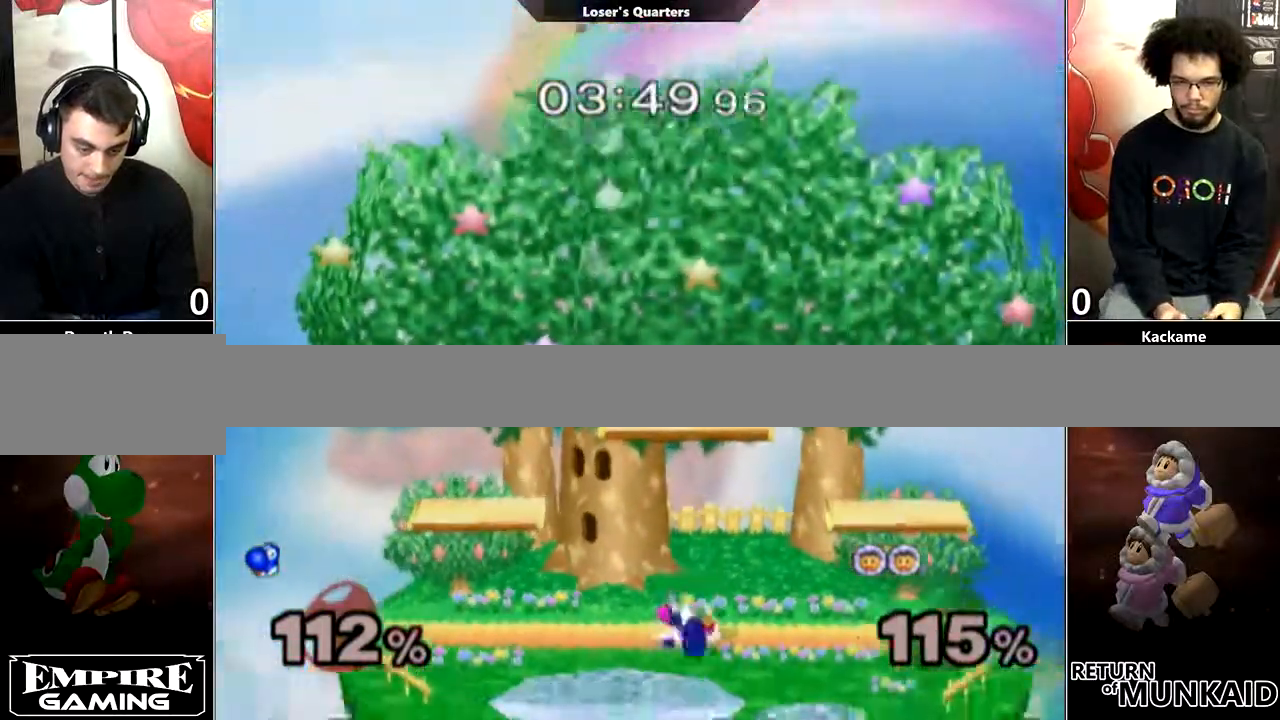
{"buttons": [], "left_stick": "center", "right_stick": "center", "events": [[33, "L1", "up"], [150, "Y", "down"], [250, "Y", "up"], [333, "Y", "down"], [433, "Y", "up"]]}
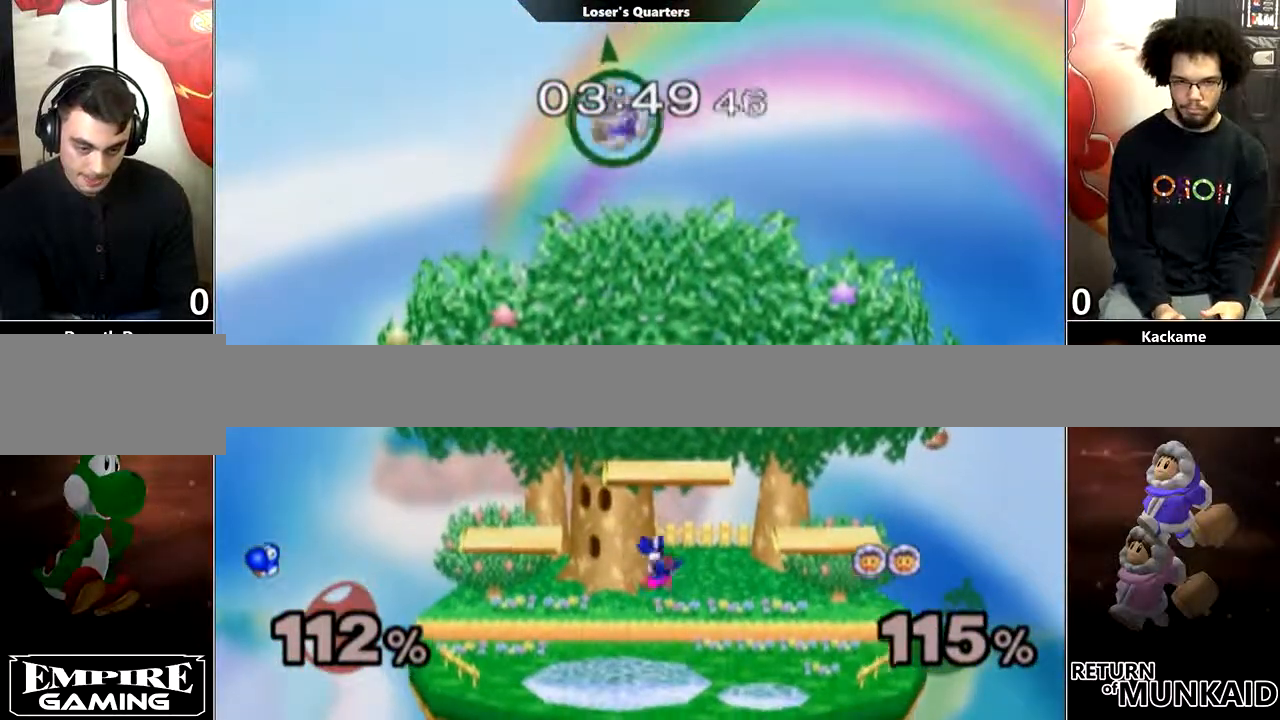
{"buttons": ["B"], "left_stick": "up", "right_stick": "center", "events": [[33, "left_stick", "up"], [233, "B", "down"]]}
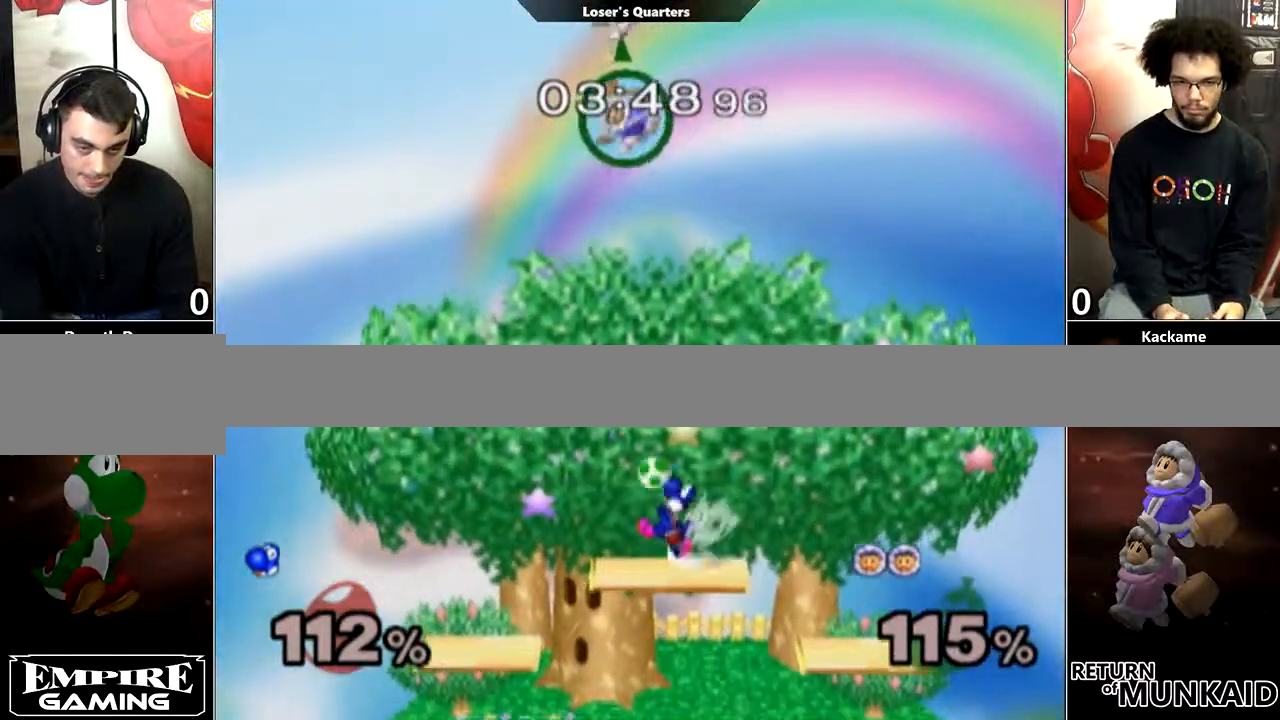
{"buttons": [], "left_stick": "center", "right_stick": "center", "events": [[117, "B", "up"], [117, "left_stick", "center"]]}
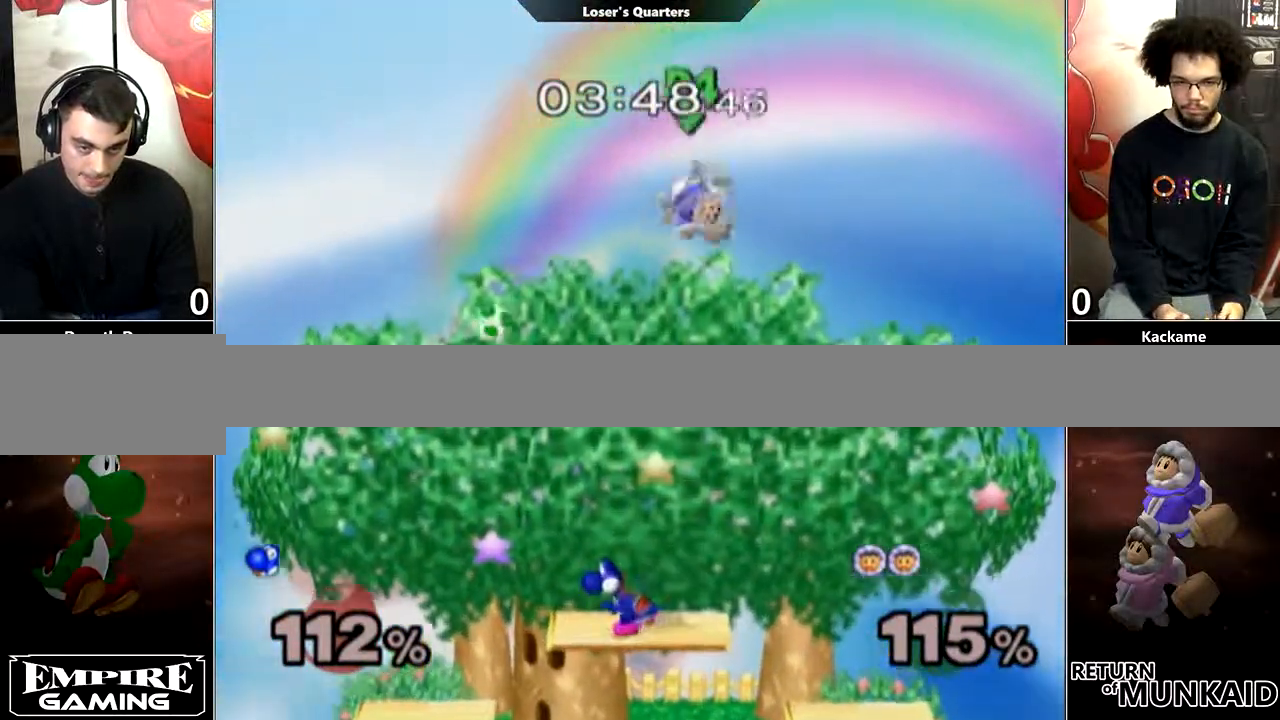
{"buttons": [], "left_stick": "up", "right_stick": "center", "events": [[217, "left_stick", "down"], [433, "left_stick", "up-right"], [500, "left_stick", "up"]]}
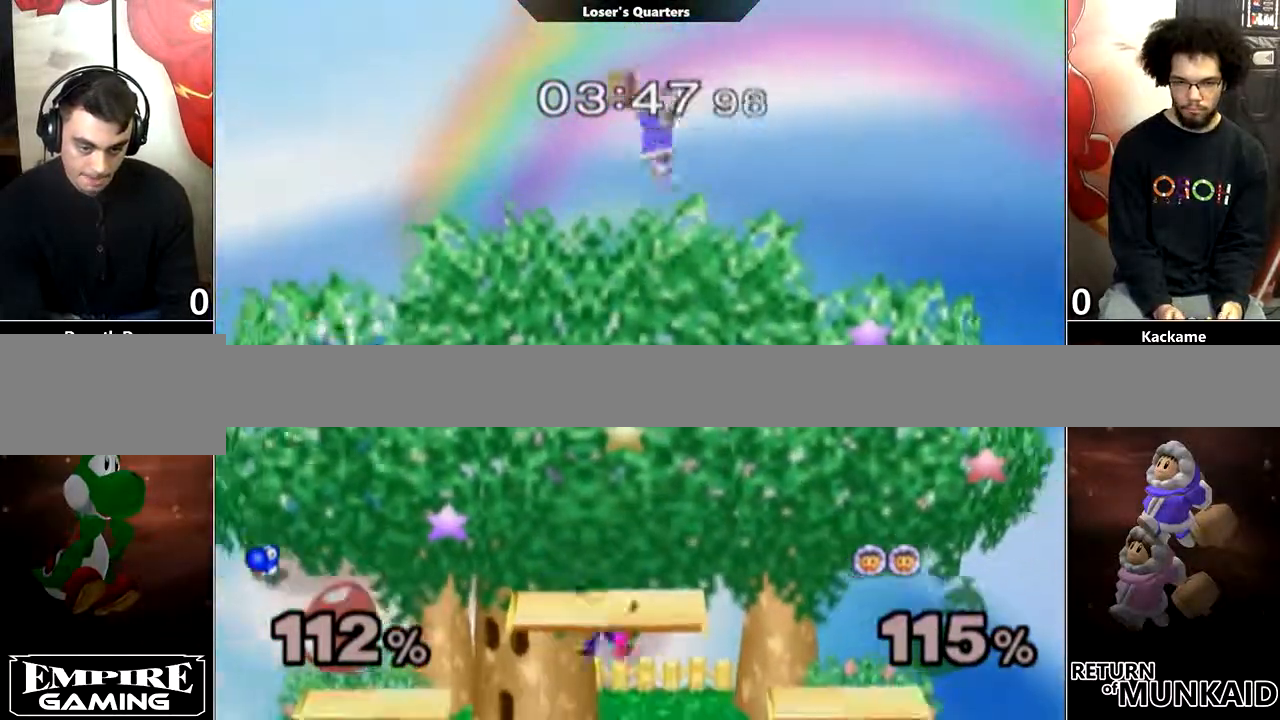
{"buttons": ["B"], "left_stick": "up", "right_stick": "center", "events": [[33, "B", "down"]]}
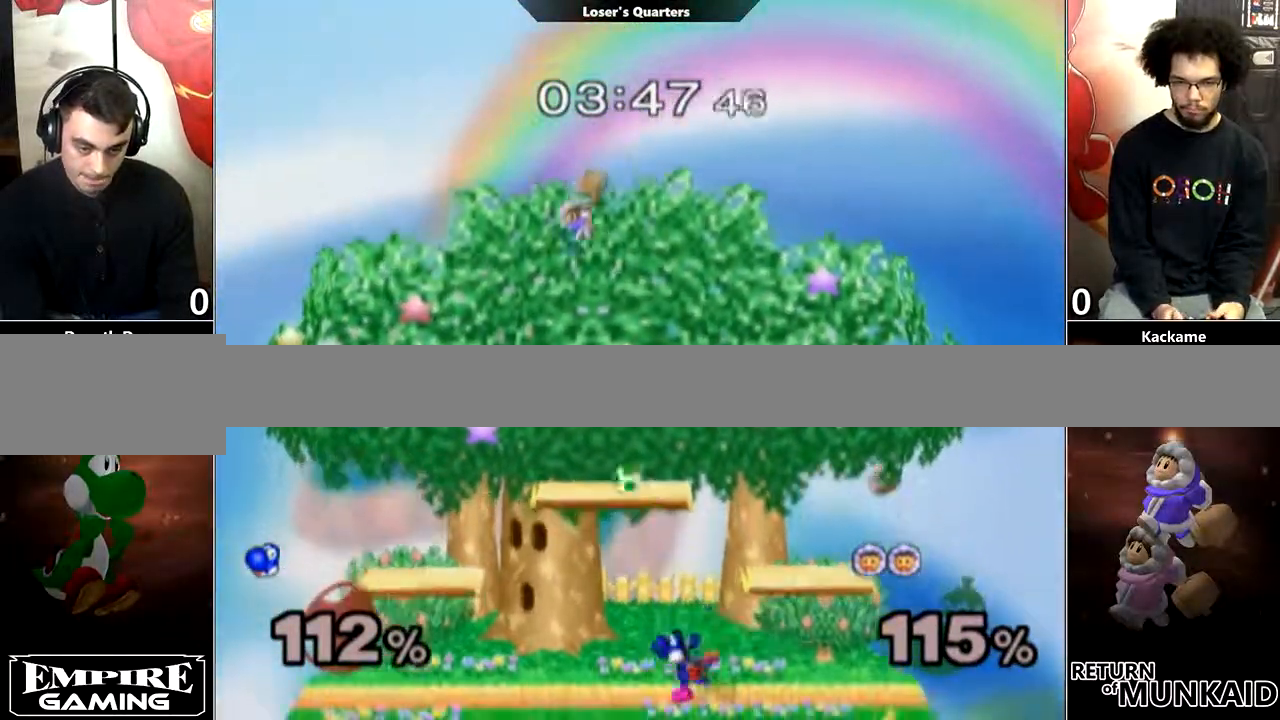
{"buttons": [], "left_stick": "left", "right_stick": "center", "events": [[17, "left_stick", "center"], [100, "B", "up"], [400, "left_stick", "left"]]}
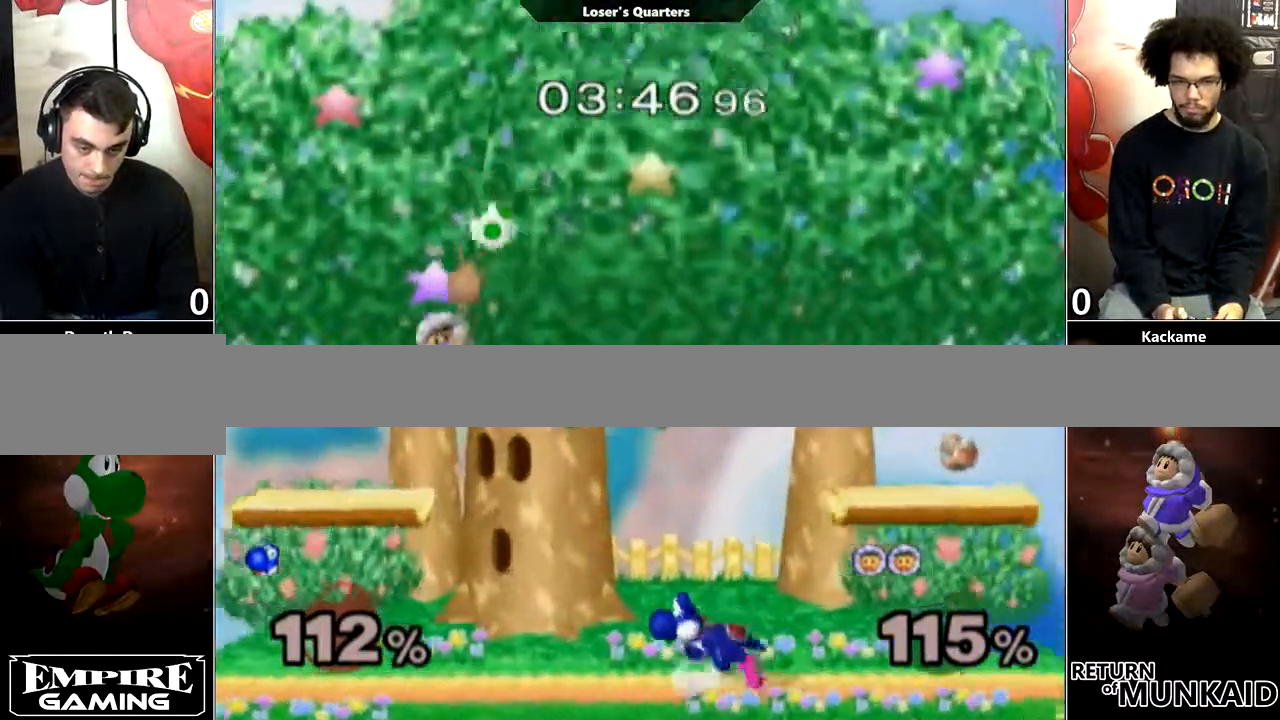
{"buttons": [], "left_stick": "center", "right_stick": "center", "events": [[83, "left_stick", "up"], [100, "B", "down"], [233, "left_stick", "left"], [283, "B", "up"], [467, "left_stick", "center"]]}